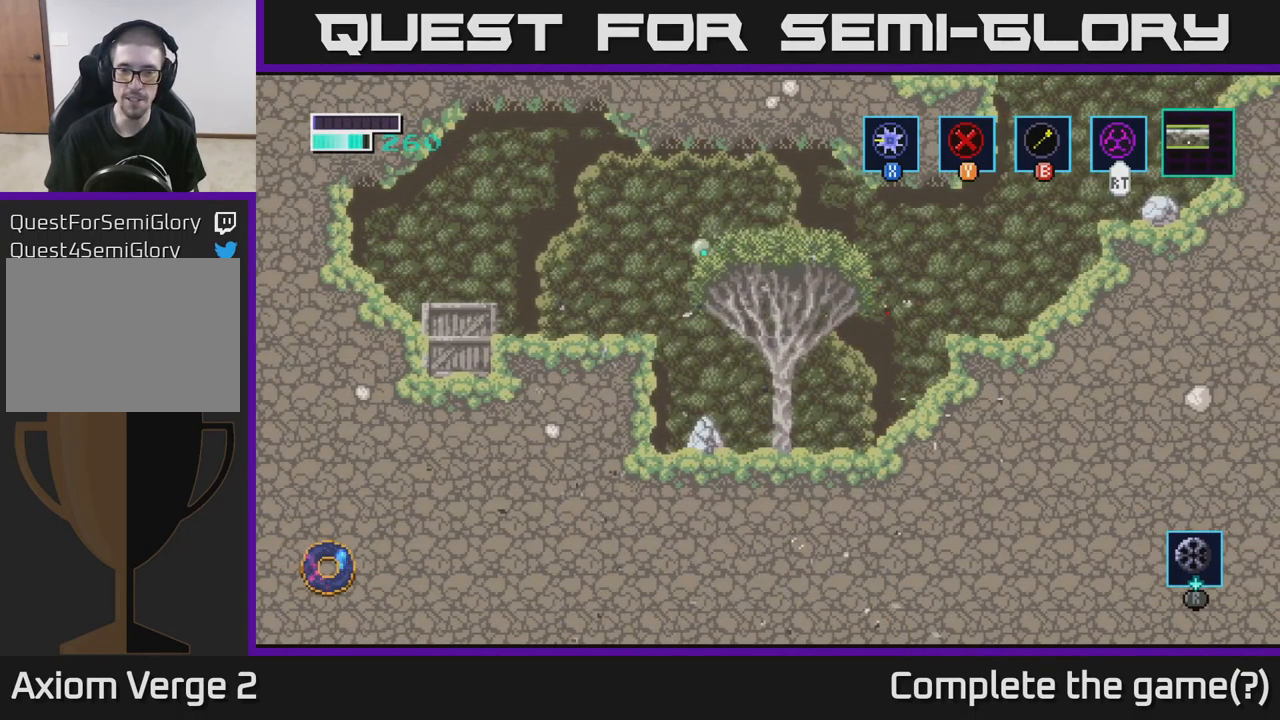
Gameplay with a controller (Xbox layout); each line is a JSON object with the inputs held at the frame after it. "events" lists button and stick changes between this image and that frame as [ms after this image, input, new state], when the widget could be followed in between.
{"buttons": ["A"], "left_stick": "left", "right_stick": "center", "events": [[150, "left_stick", "left"], [233, "A", "down"]]}
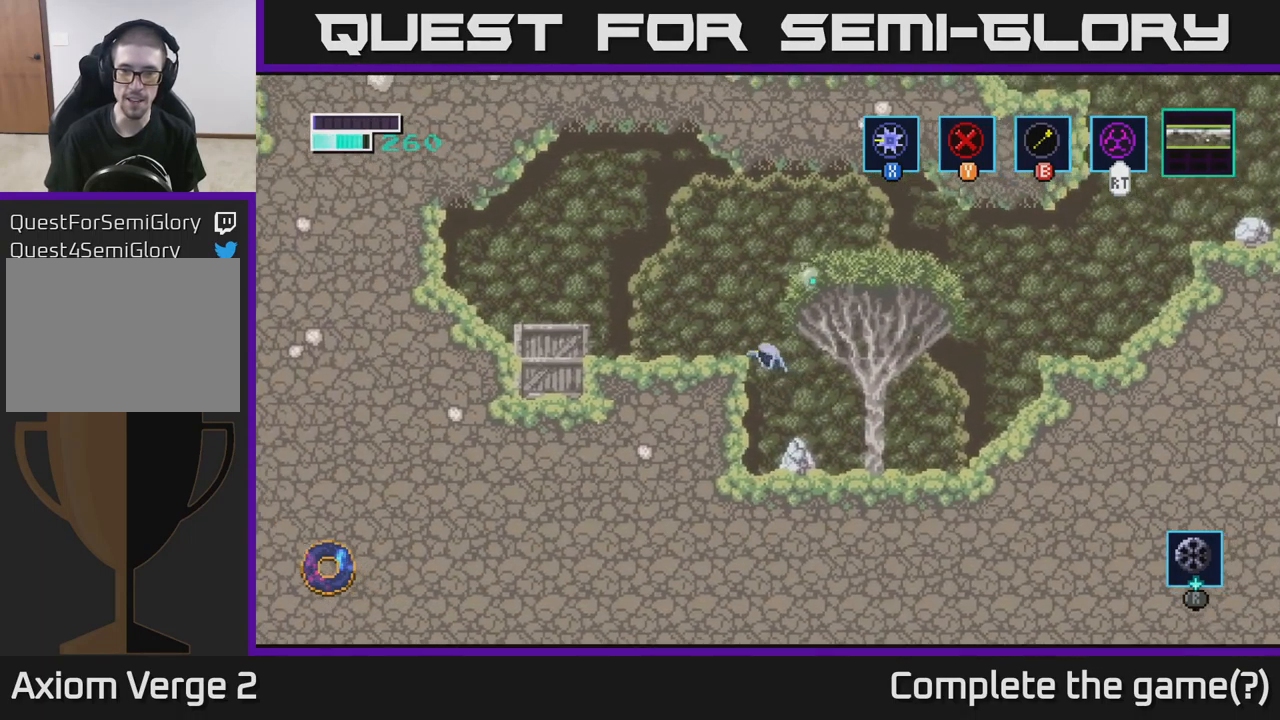
{"buttons": ["X"], "left_stick": "left", "right_stick": "center", "events": [[217, "A", "up"], [483, "X", "down"]]}
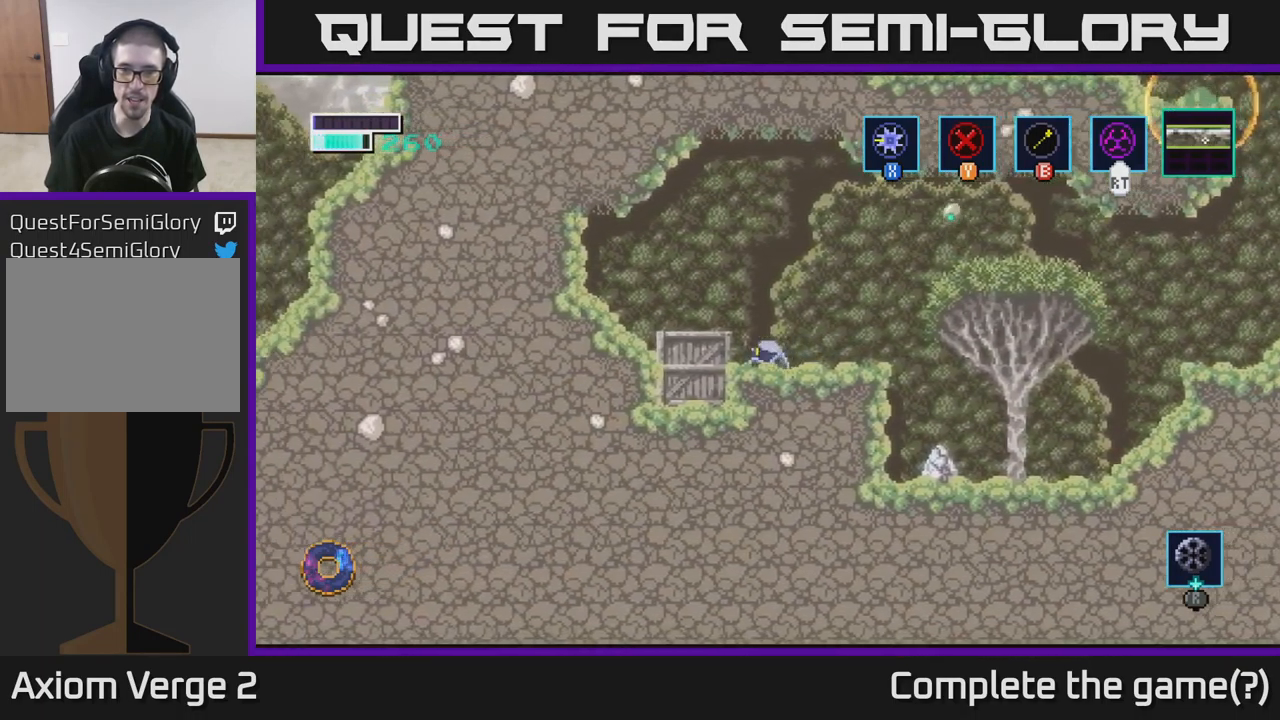
{"buttons": ["X"], "left_stick": "center", "right_stick": "center", "events": [[133, "X", "up"], [167, "left_stick", "center"], [233, "X", "down"], [367, "X", "up"], [483, "X", "down"]]}
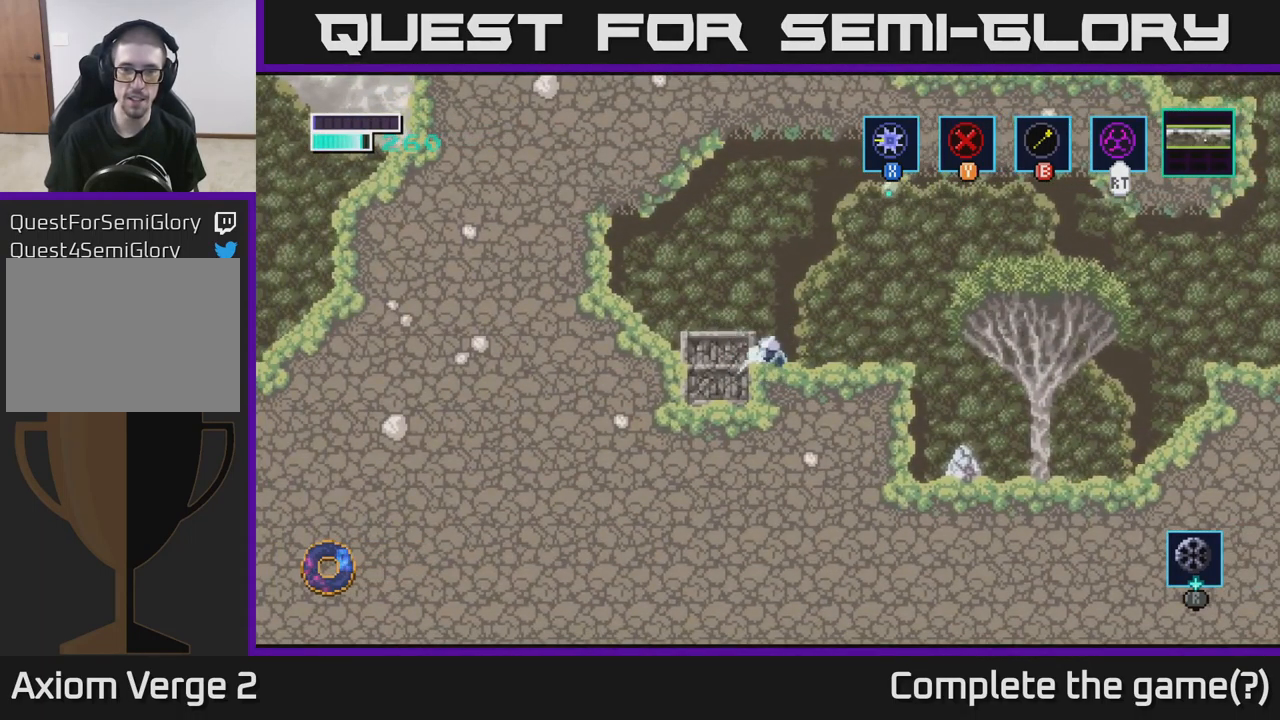
{"buttons": ["X"], "left_stick": "center", "right_stick": "center", "events": [[117, "X", "up"], [217, "X", "down"], [333, "X", "up"], [450, "X", "down"]]}
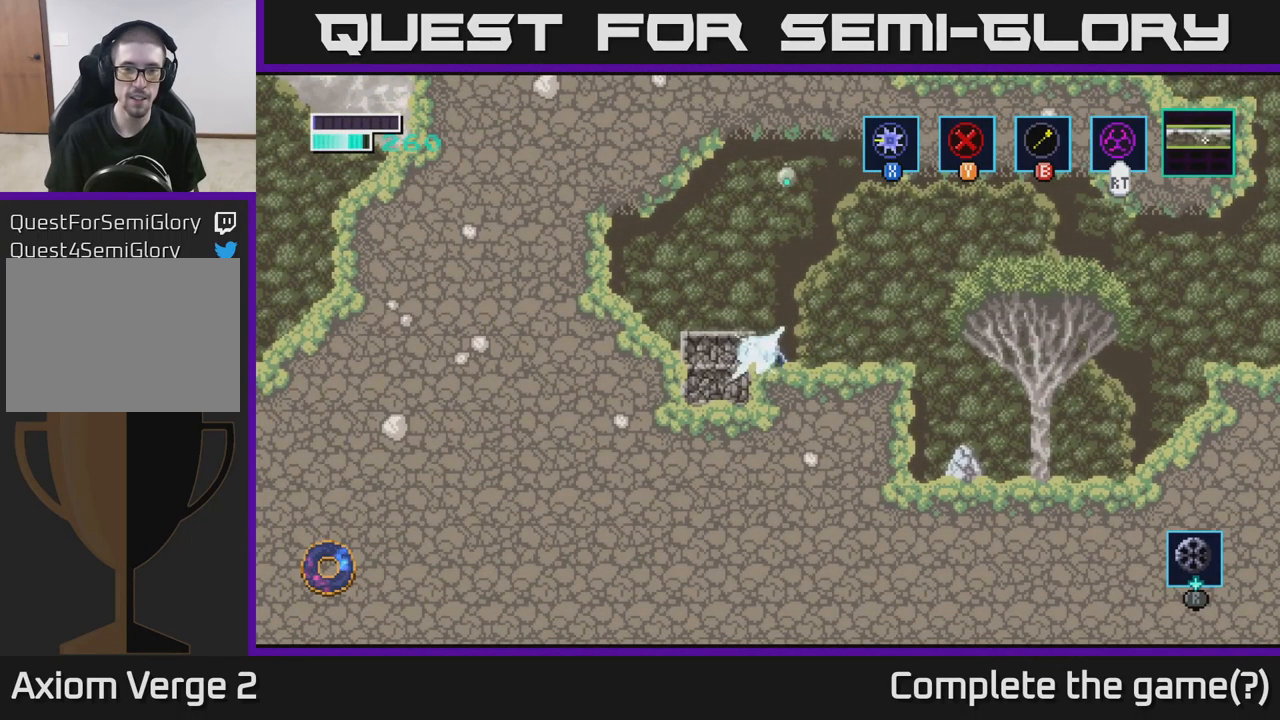
{"buttons": ["X"], "left_stick": "center", "right_stick": "center", "events": [[83, "X", "up"], [183, "X", "down"], [333, "X", "up"], [433, "X", "down"]]}
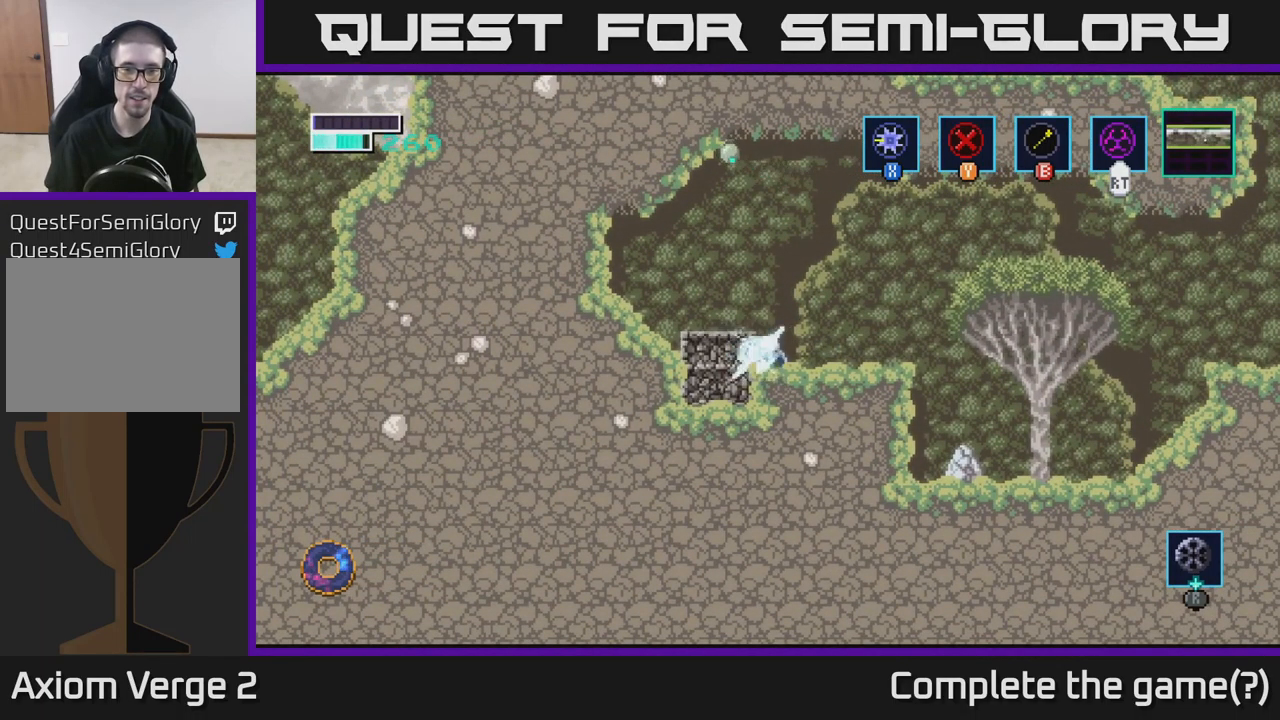
{"buttons": [], "left_stick": "center", "right_stick": "center", "events": [[83, "X", "up"], [217, "X", "down"], [367, "X", "up"]]}
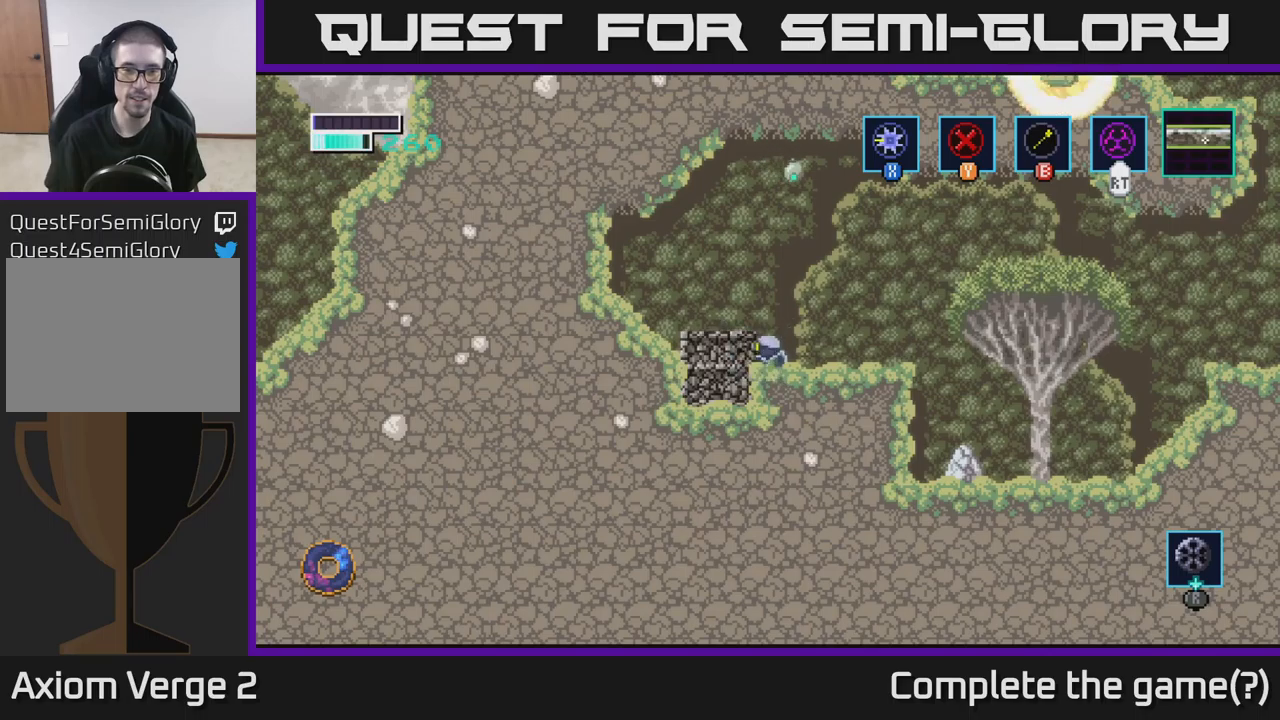
{"buttons": [], "left_stick": "left", "right_stick": "center", "events": [[34, "X", "down"], [167, "X", "up"], [467, "left_stick", "left"]]}
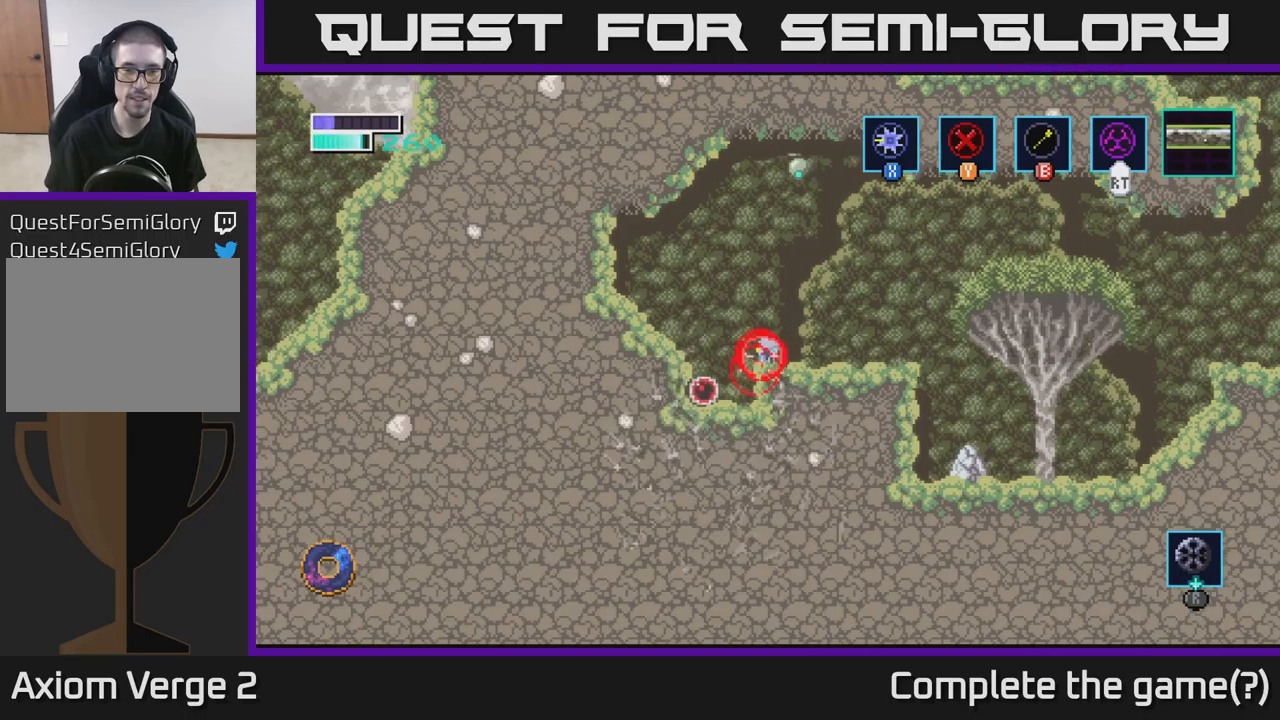
{"buttons": [], "left_stick": "center", "right_stick": "center", "events": [[267, "left_stick", "center"]]}
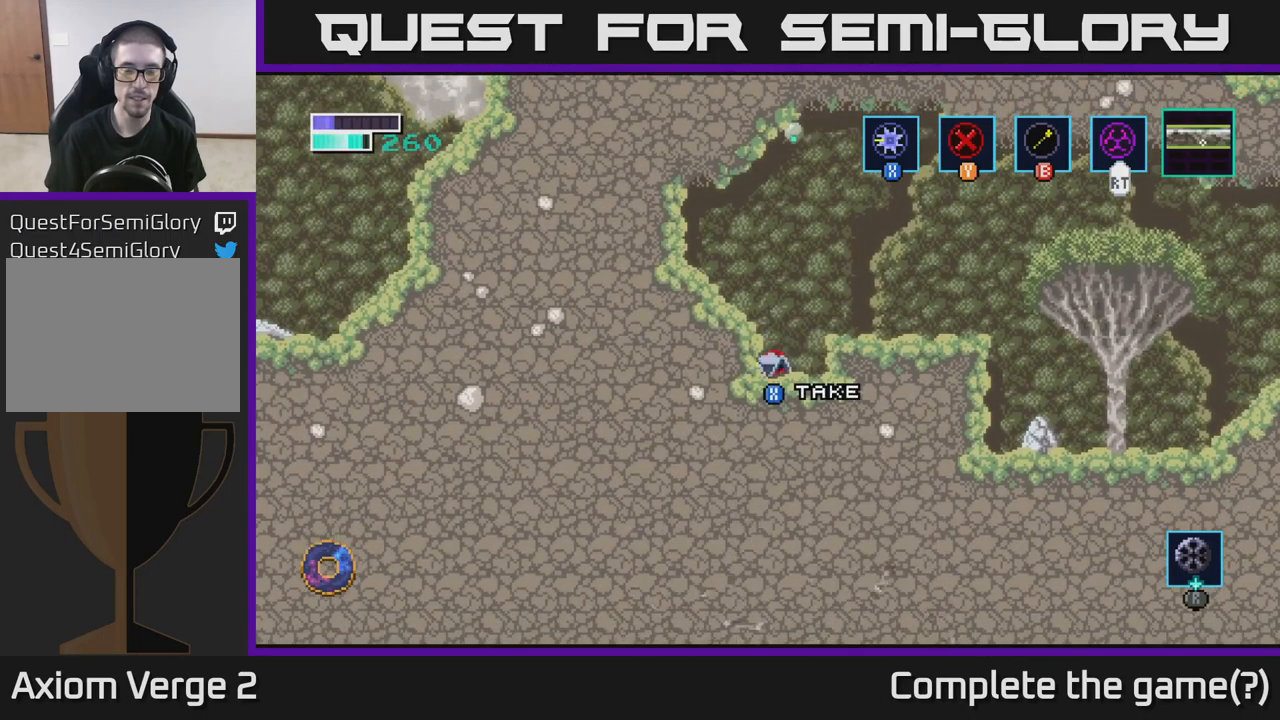
{"buttons": [], "left_stick": "center", "right_stick": "center", "events": [[134, "X", "down"], [150, "X", "up"]]}
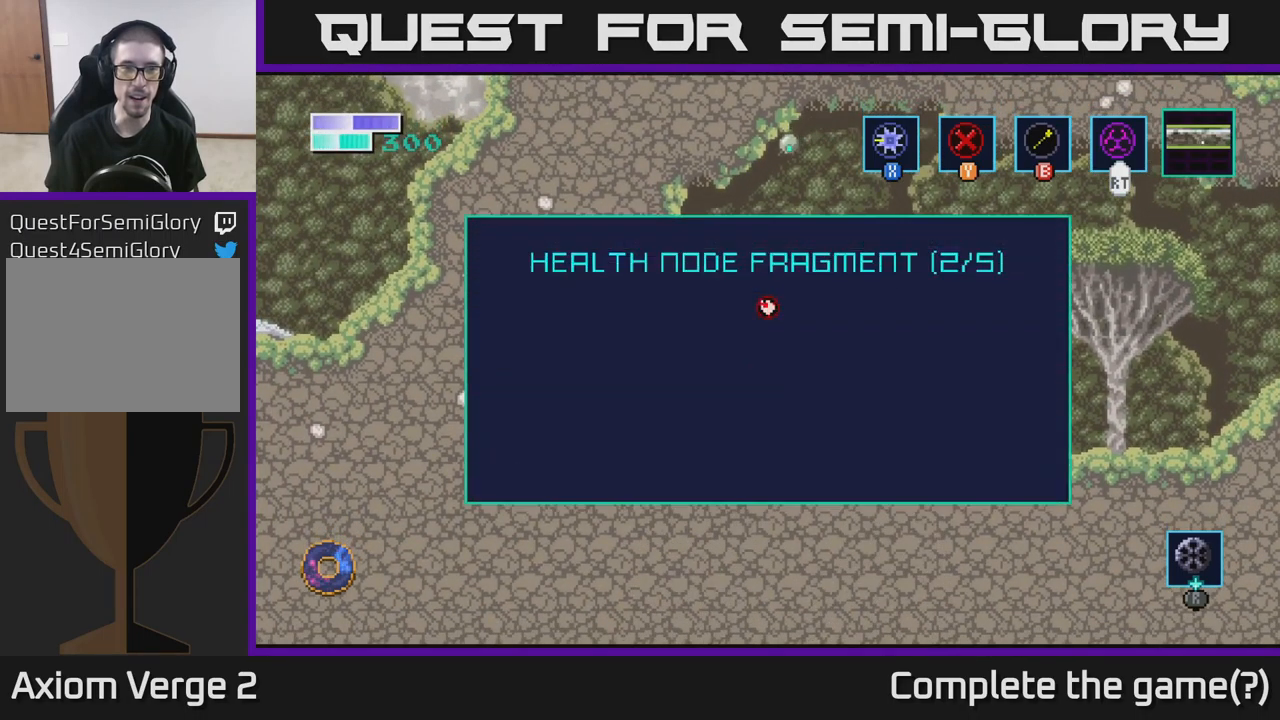
{"buttons": [], "left_stick": "center", "right_stick": "center", "events": []}
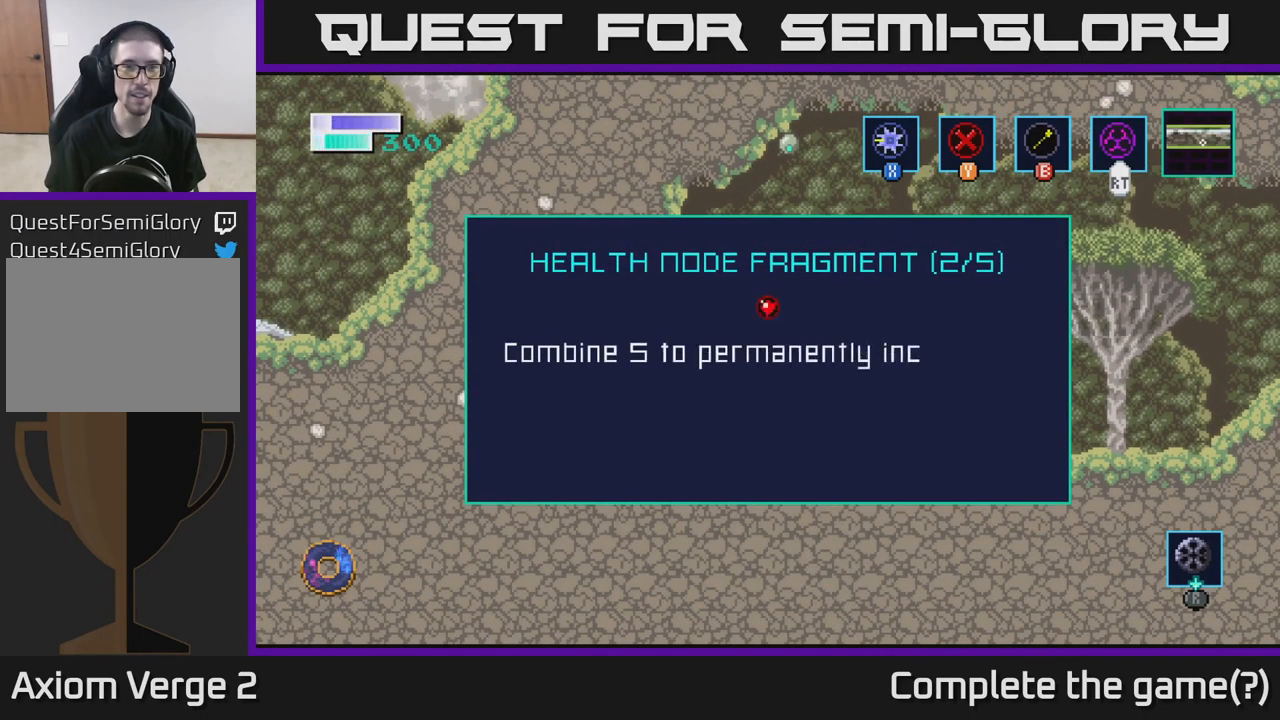
{"buttons": [], "left_stick": "center", "right_stick": "center", "events": []}
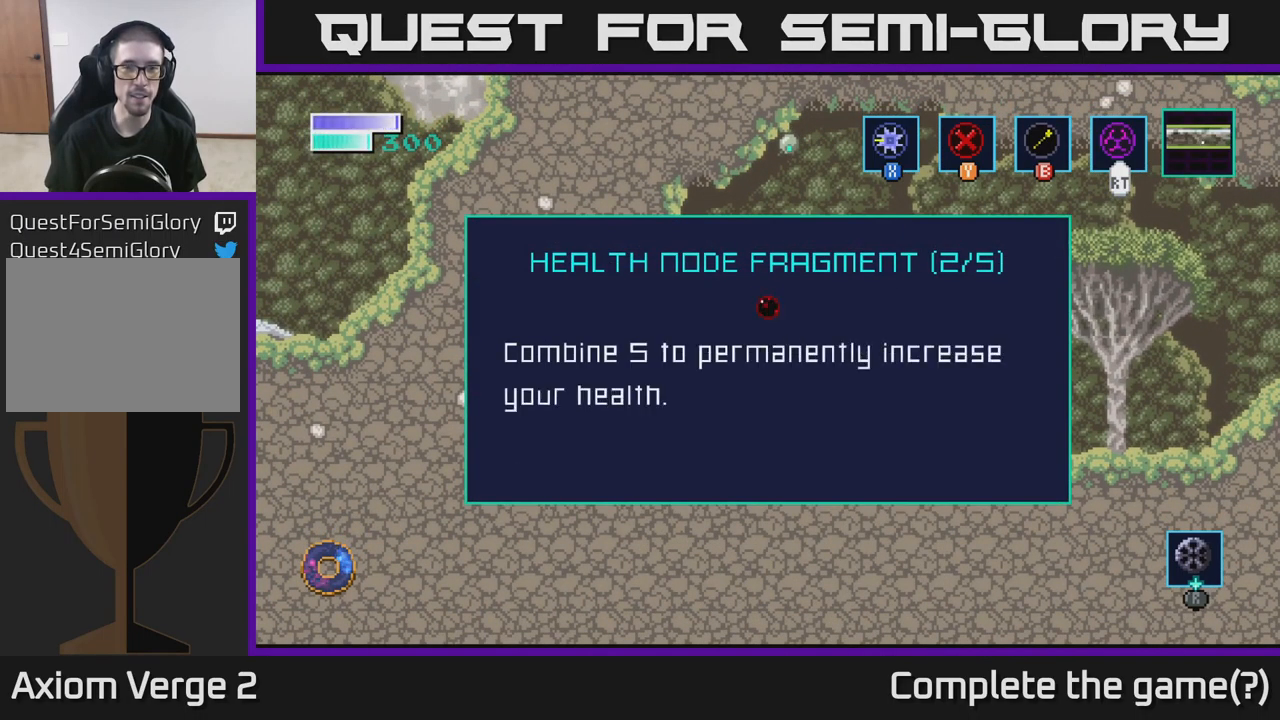
{"buttons": [], "left_stick": "right", "right_stick": "center", "events": [[184, "A", "down"], [267, "A", "up"], [350, "left_stick", "right"]]}
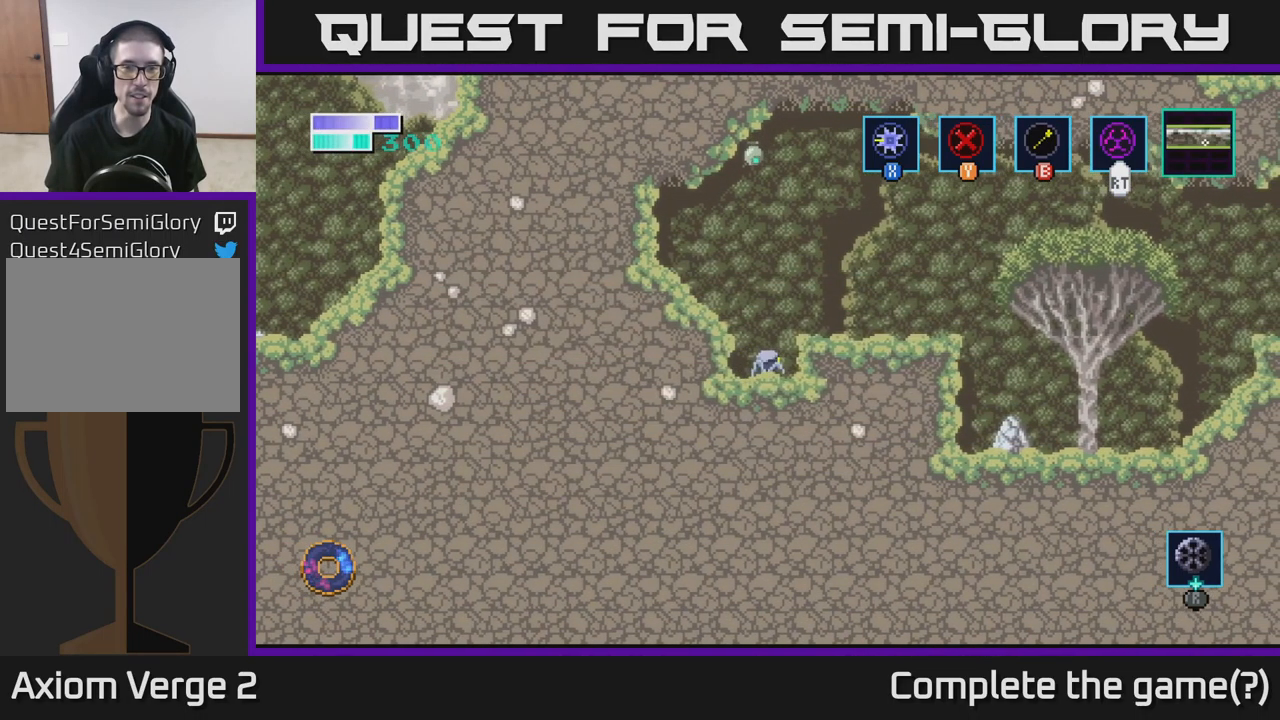
{"buttons": ["A", "X"], "left_stick": "left", "right_stick": "center", "events": [[134, "left_stick", "left"], [217, "A", "down"], [417, "X", "down"]]}
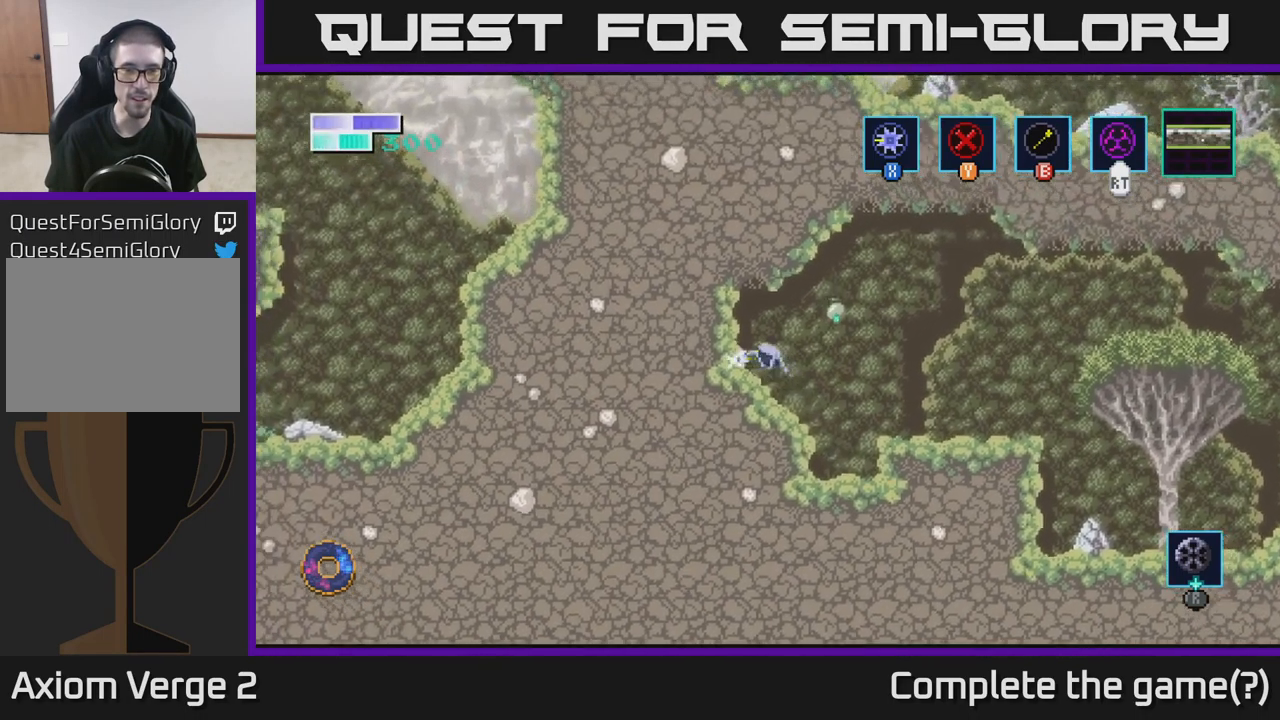
{"buttons": [], "left_stick": "up", "right_stick": "center", "events": [[67, "X", "up"], [234, "A", "up"], [267, "left_stick", "up"], [334, "X", "down"], [467, "X", "up"]]}
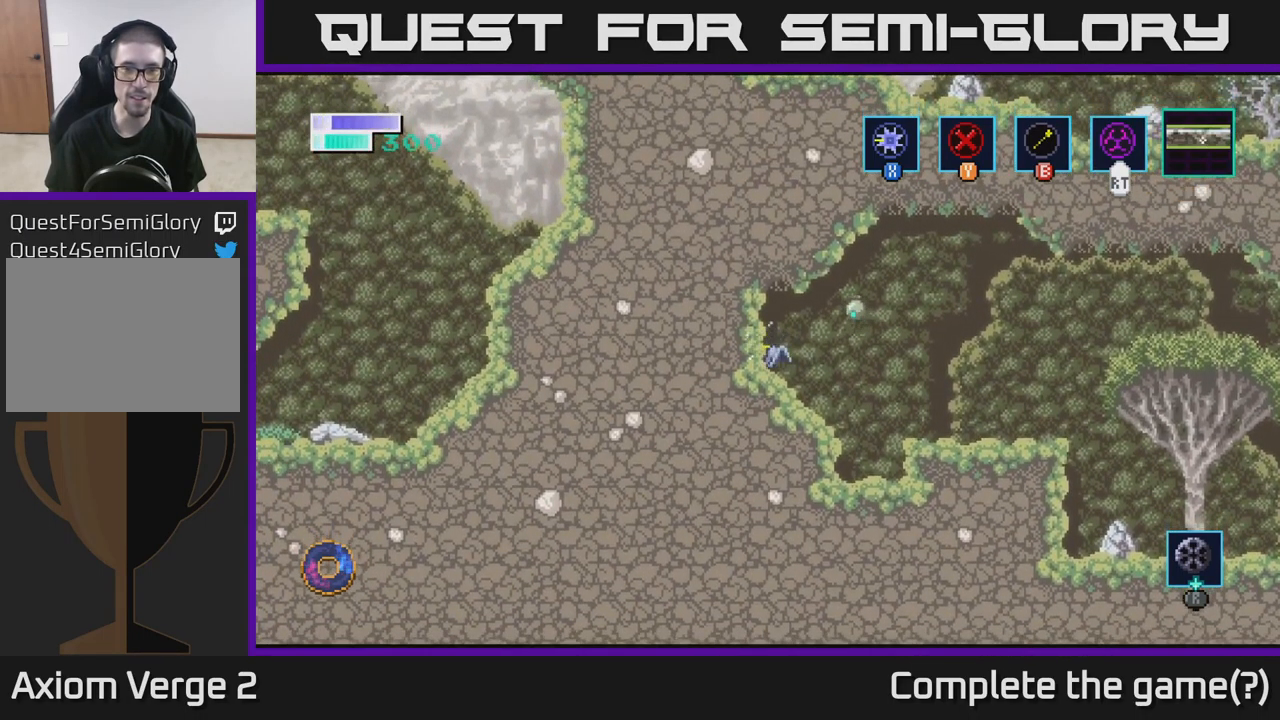
{"buttons": ["A", "X"], "left_stick": "up", "right_stick": "center", "events": [[117, "left_stick", "center"], [300, "left_stick", "up"], [334, "A", "down"], [450, "X", "down"]]}
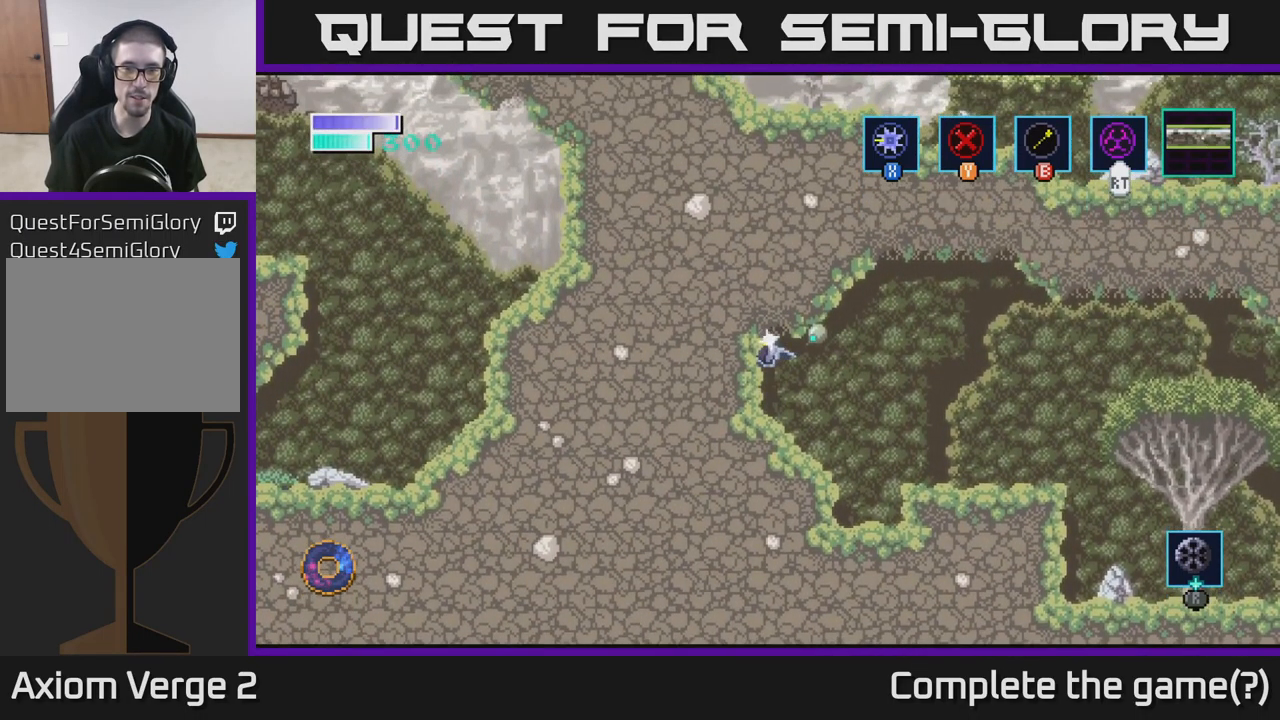
{"buttons": [], "left_stick": "right", "right_stick": "center", "events": [[84, "X", "up"], [150, "left_stick", "right"], [200, "A", "up"], [366, "A", "down"], [450, "A", "up"]]}
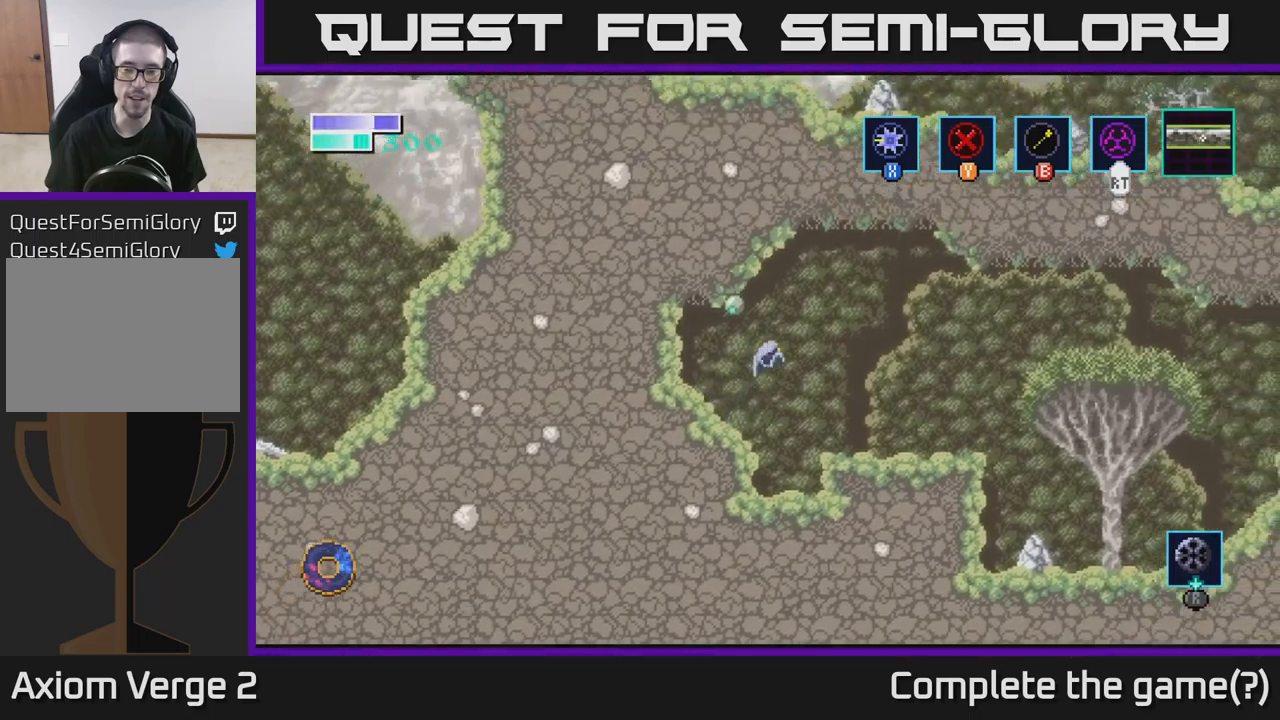
{"buttons": [], "left_stick": "right", "right_stick": "center", "events": []}
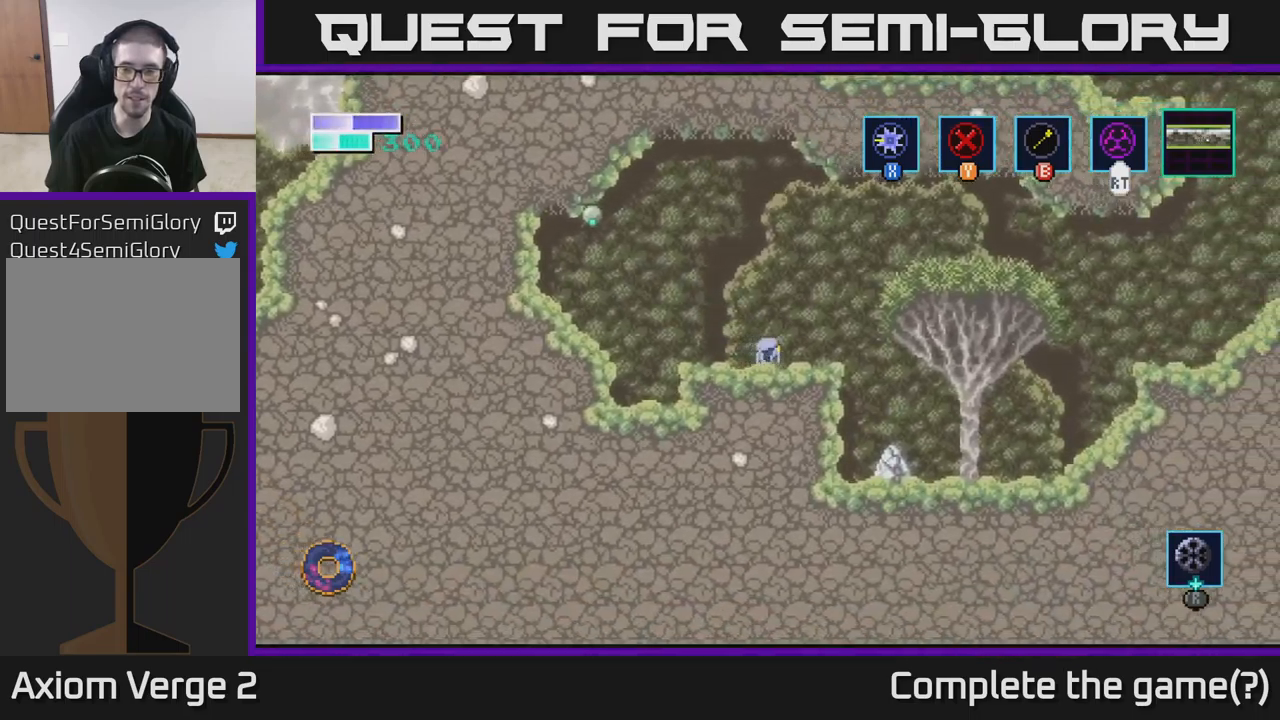
{"buttons": ["A"], "left_stick": "right", "right_stick": "center", "events": [[100, "A", "down"]]}
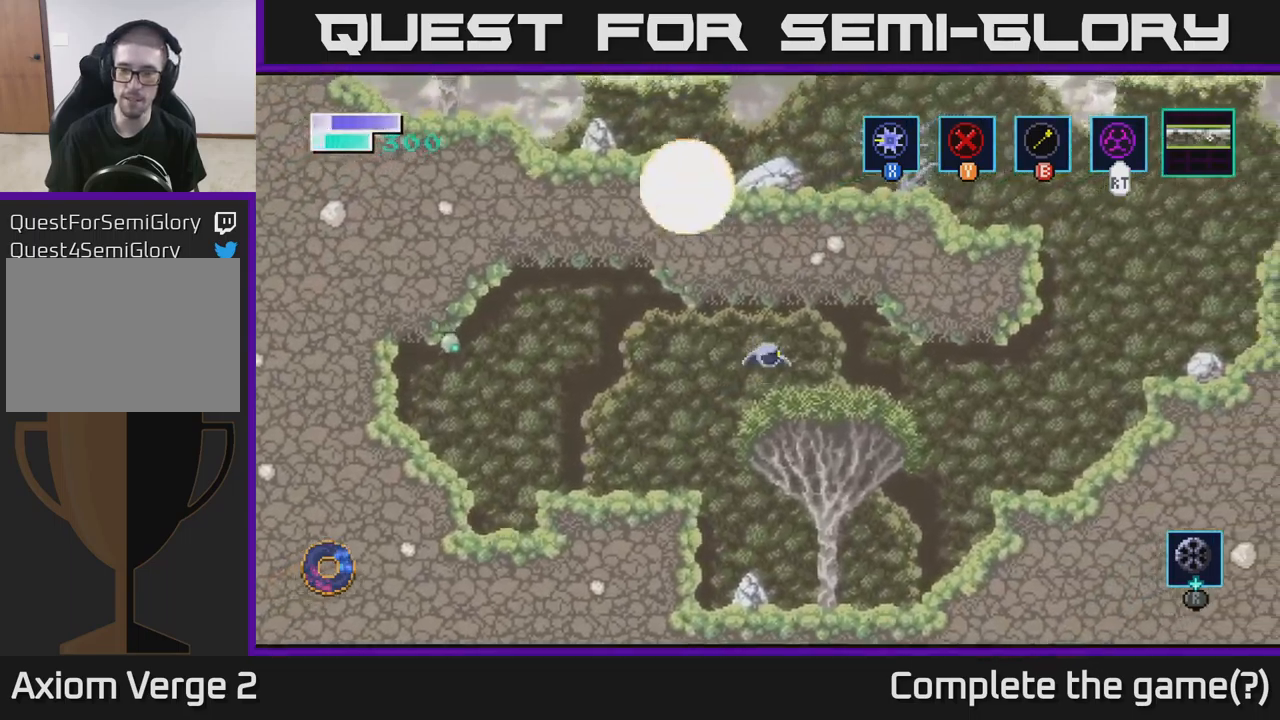
{"buttons": [], "left_stick": "right", "right_stick": "center", "events": [[466, "A", "up"]]}
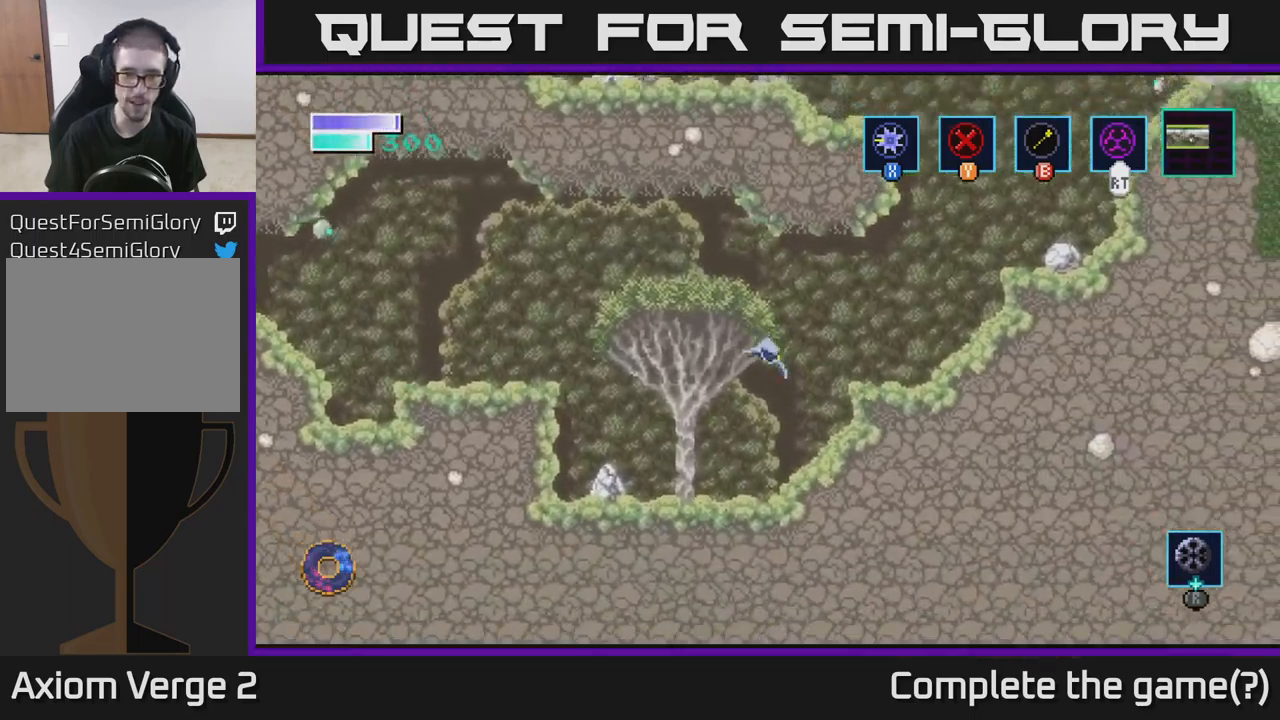
{"buttons": [], "left_stick": "right", "right_stick": "center", "events": [[233, "A", "down"], [433, "A", "up"]]}
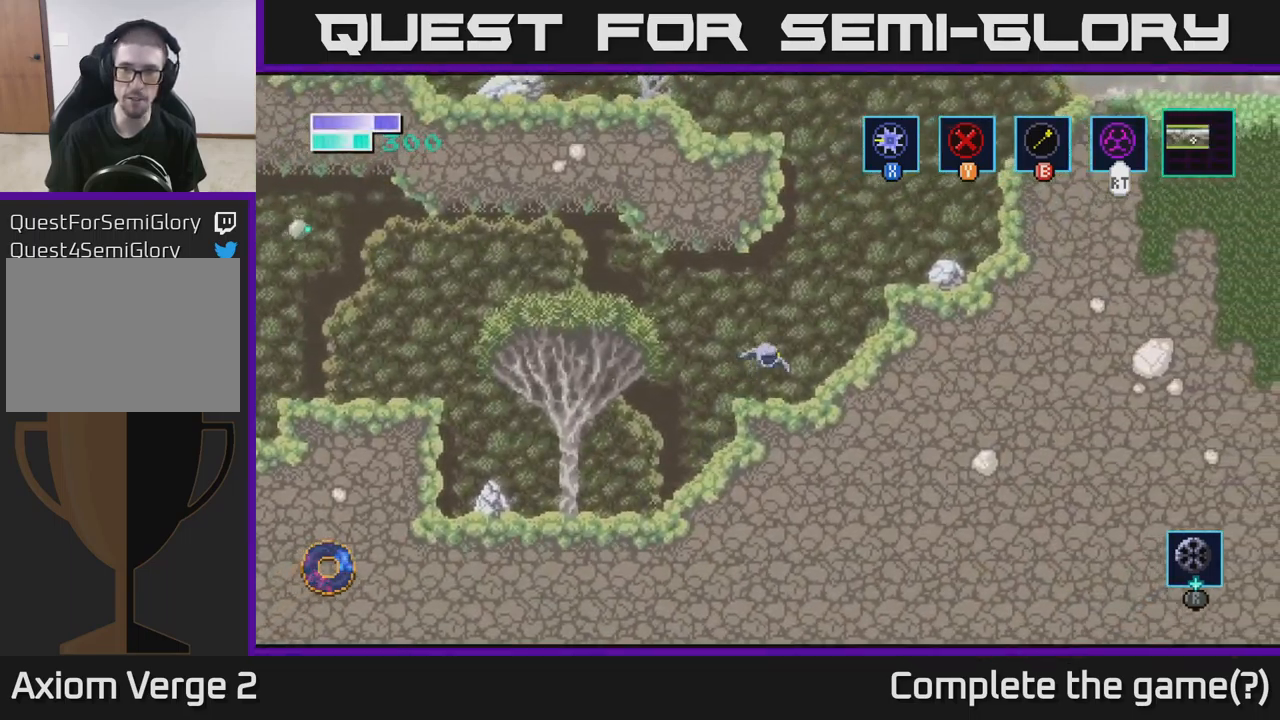
{"buttons": ["A"], "left_stick": "right", "right_stick": "center", "events": [[266, "A", "down"]]}
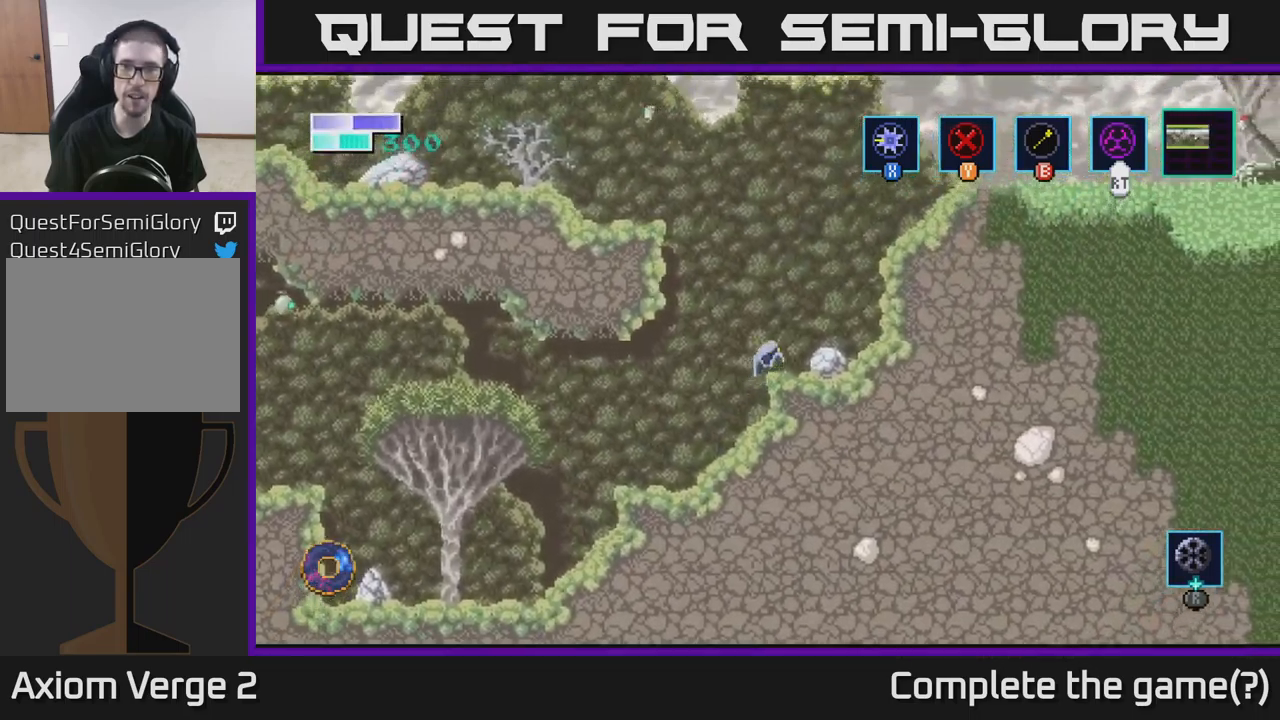
{"buttons": ["A"], "left_stick": "right", "right_stick": "center", "events": [[150, "A", "up"], [383, "A", "down"]]}
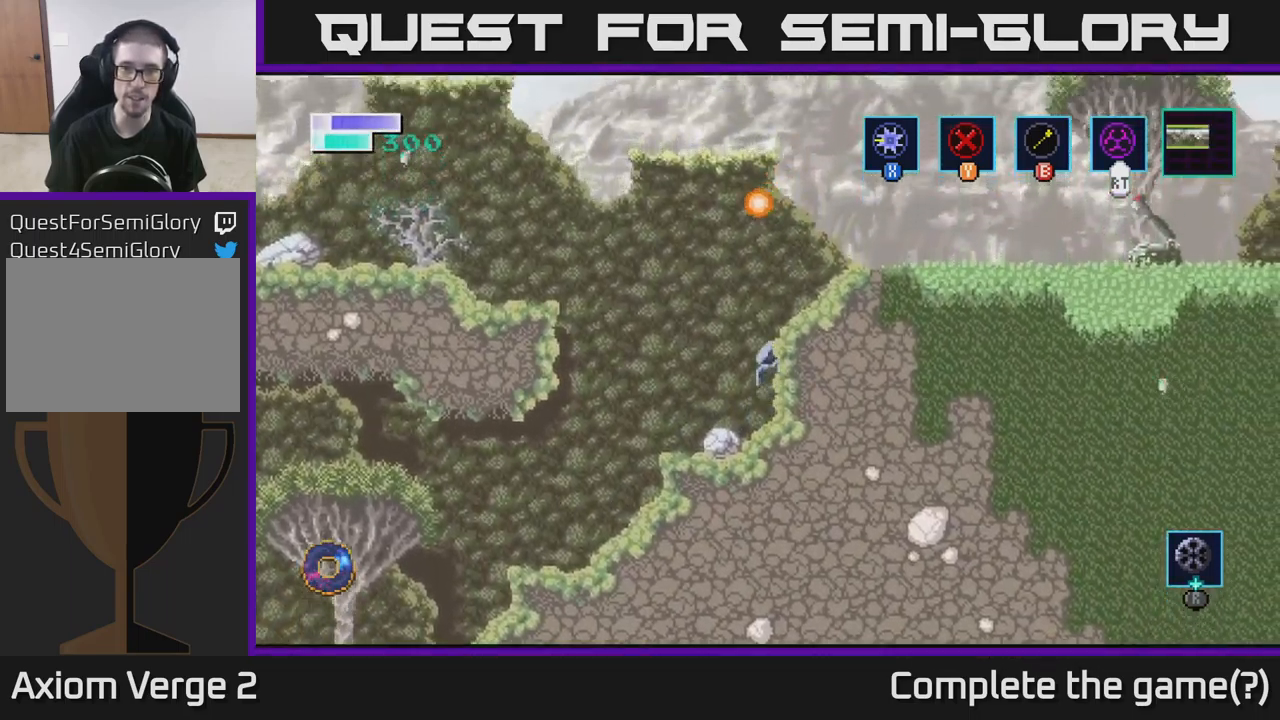
{"buttons": ["A"], "left_stick": "right", "right_stick": "center", "events": [[333, "A", "up"], [450, "A", "down"]]}
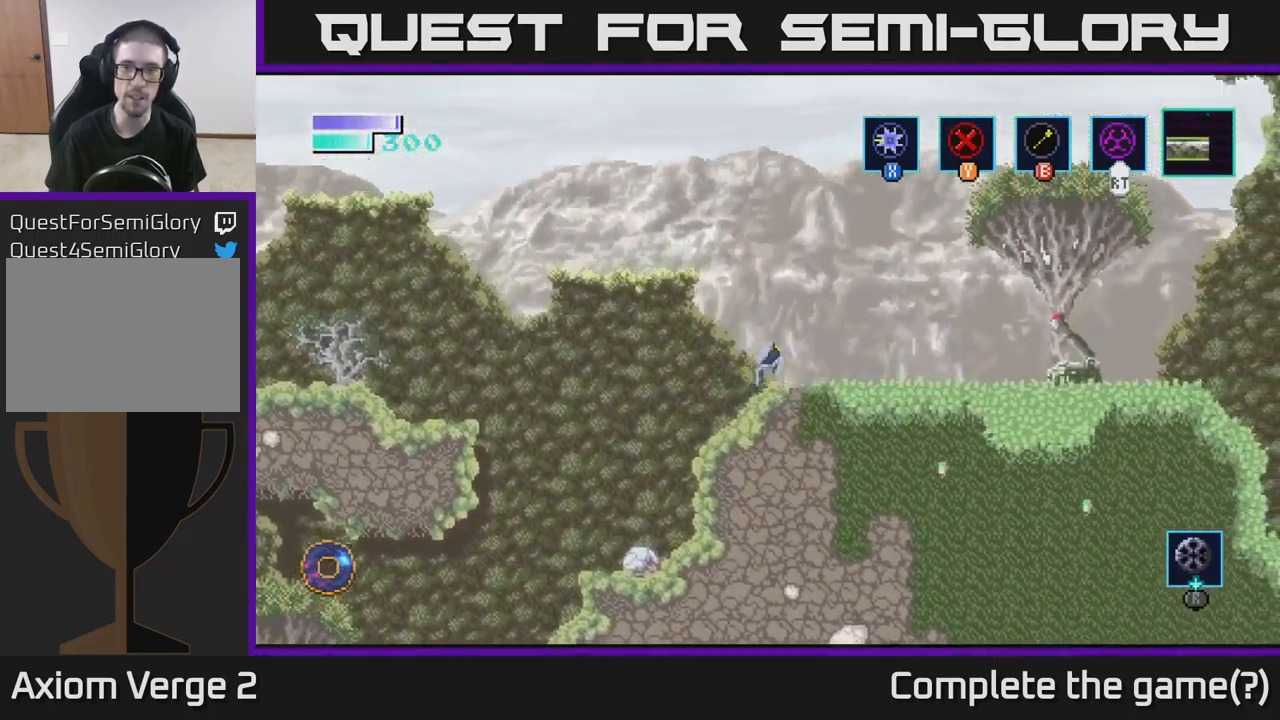
{"buttons": [], "left_stick": "right", "right_stick": "center", "events": [[83, "A", "up"]]}
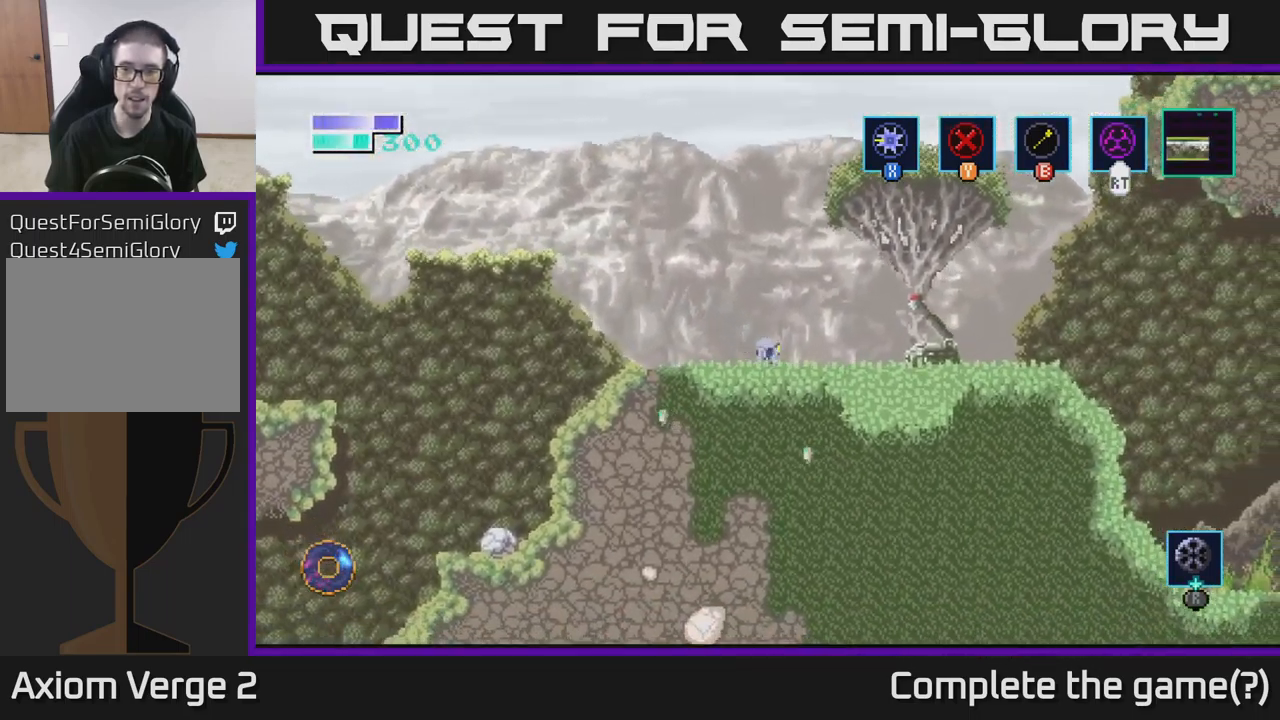
{"buttons": [], "left_stick": "center", "right_stick": "center", "events": [[50, "X", "down"], [150, "X", "up"], [333, "X", "down"], [483, "left_stick", "center"], [500, "X", "up"]]}
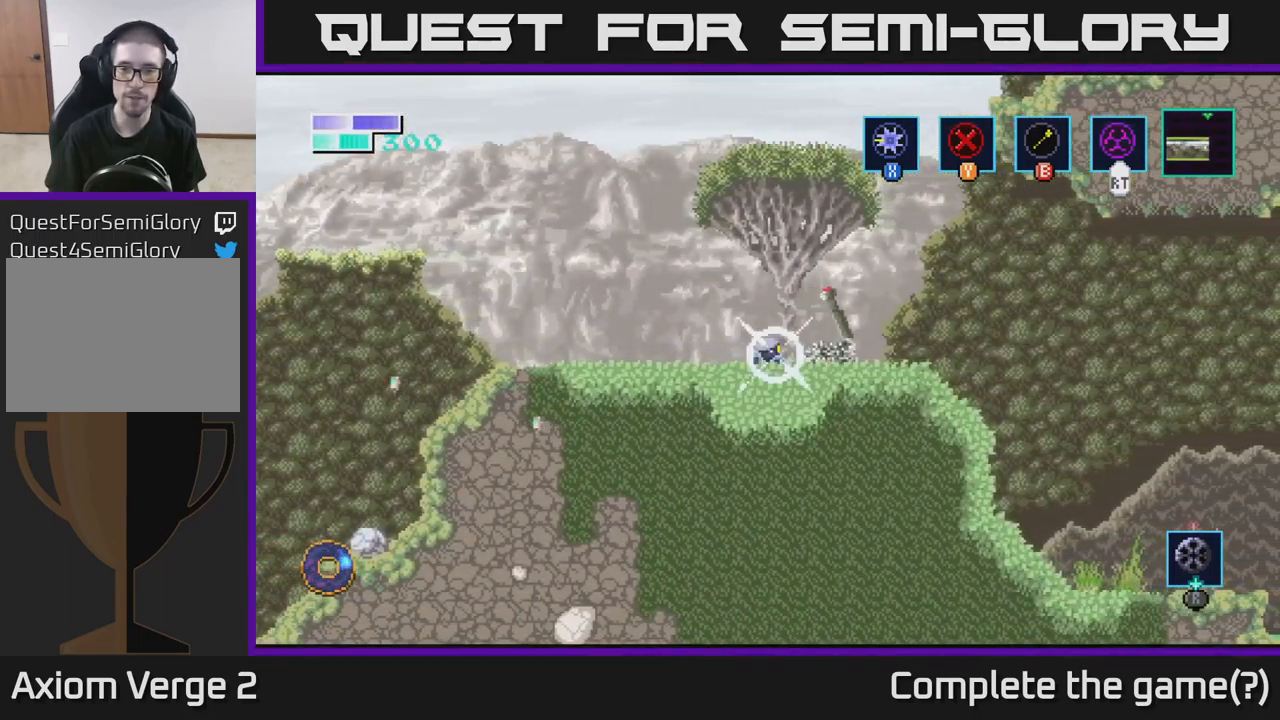
{"buttons": ["X"], "left_stick": "right", "right_stick": "center", "events": [[116, "X", "down"], [266, "X", "up"], [316, "left_stick", "right"], [467, "X", "down"]]}